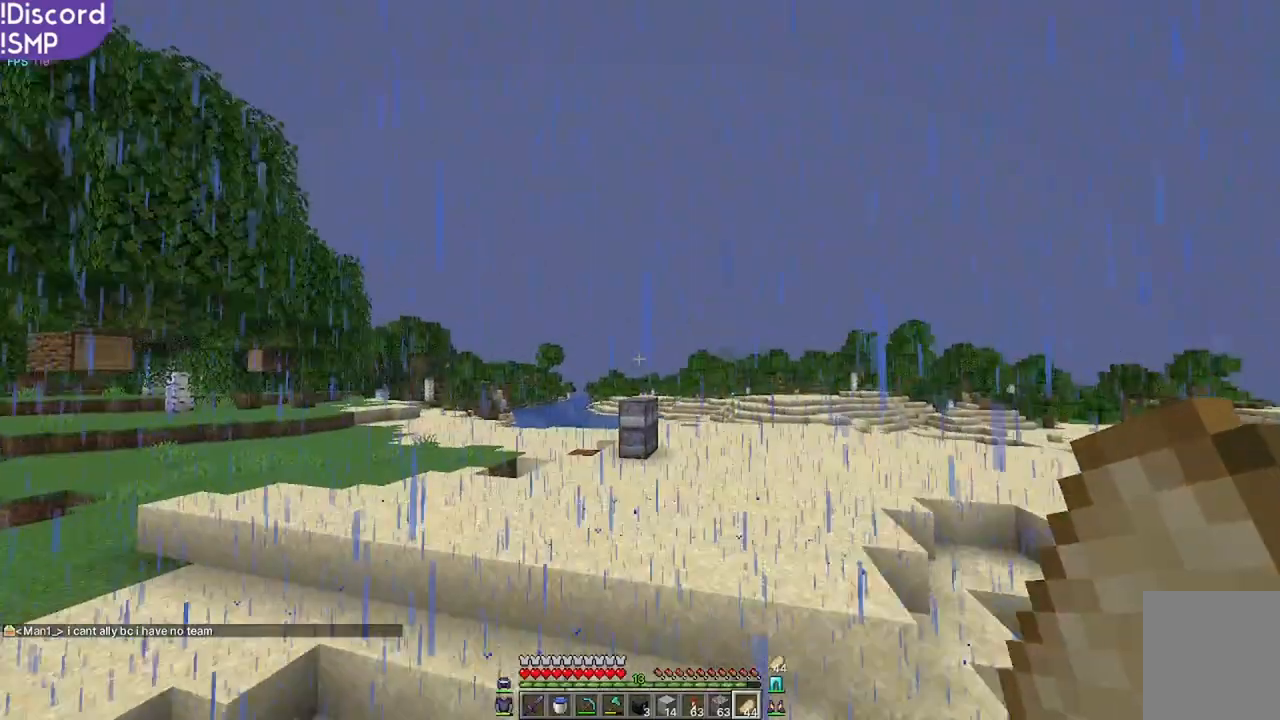
Gameplay with keyboard and mouse; each line is a JSON object with the keys and mouse buttons held at the frame after it. "events" lists presses ("down") and releases ("up") of "a", "d", "s", "w", "mouse_left" and "mouse_right" between this image and that frame as [ms after this image, input, new state], when the widget could be followed in between. "mouse_left", "mouse_right" = the "left", "right" buttons of the "mouse" list. No other keys are recorded. Fast repeated clicks can show as one long hold. Mouse movement is not recorded.
{"keys": ["w"], "mouse": [], "events": [[17, "w", "down"]]}
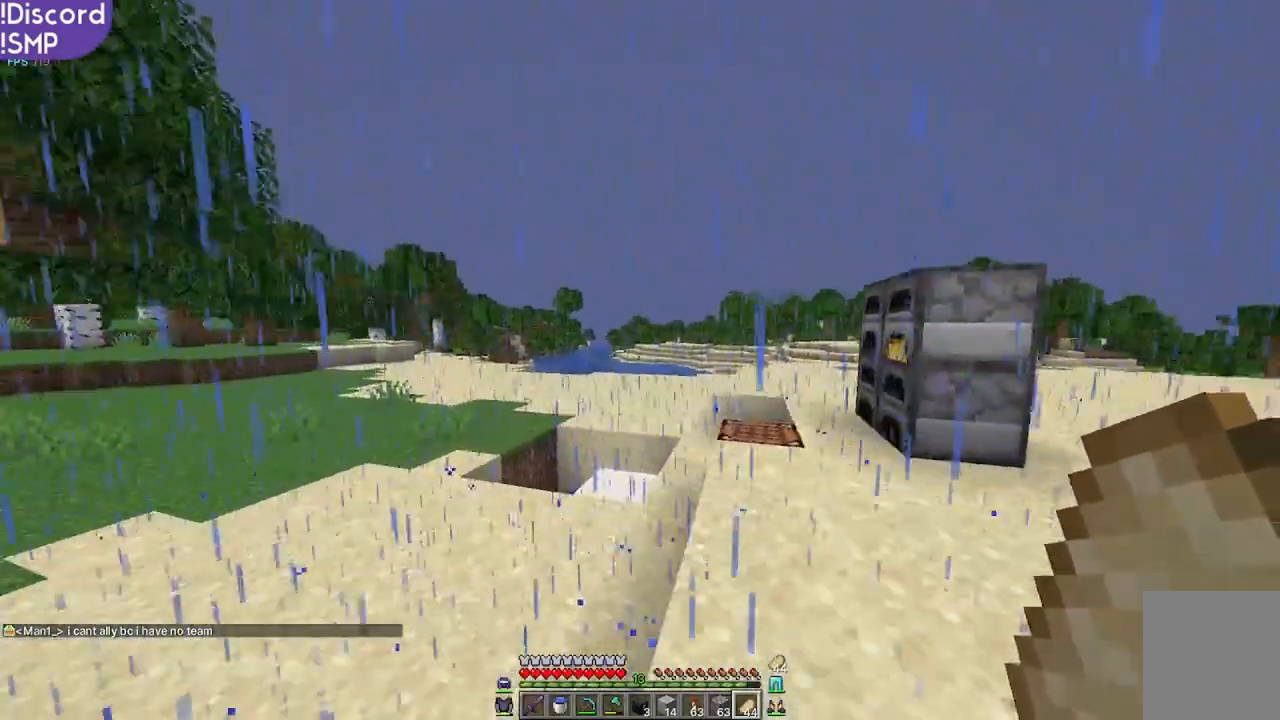
{"keys": ["w"], "mouse": [], "events": [[117, "w", "up"], [400, "w", "down"]]}
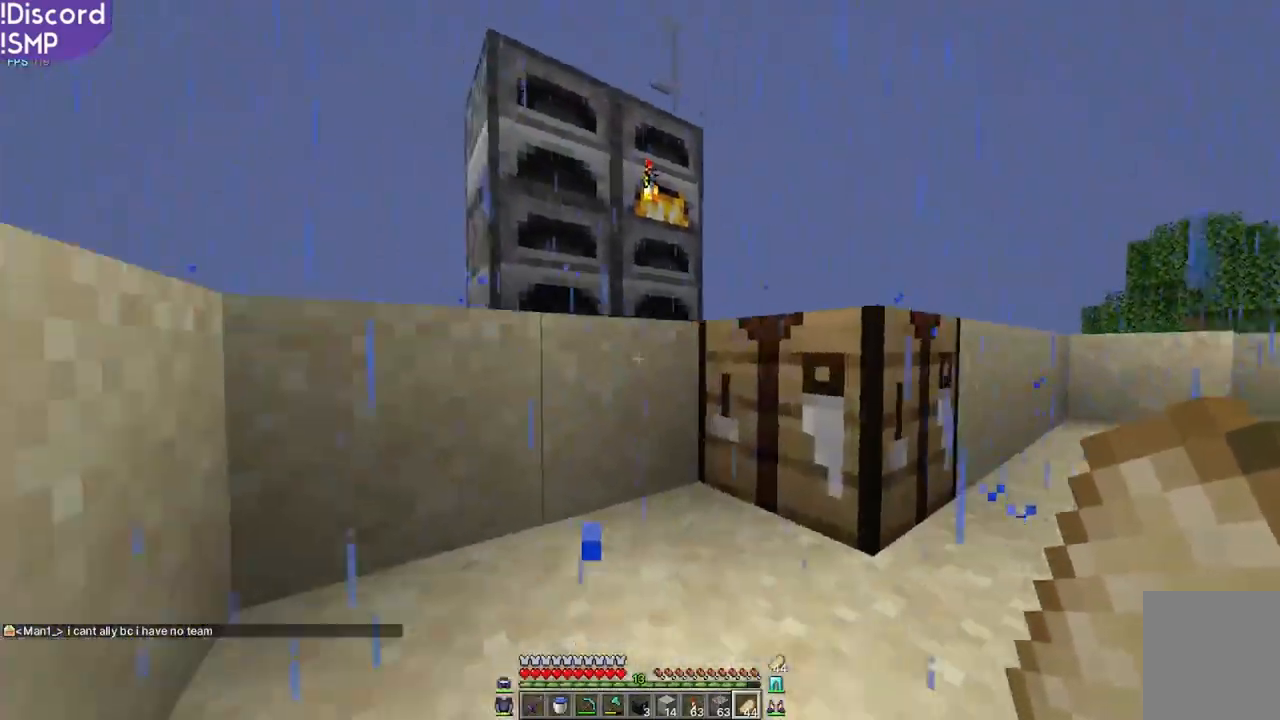
{"keys": ["d", "w"], "mouse": [], "events": [[500, "d", "down"]]}
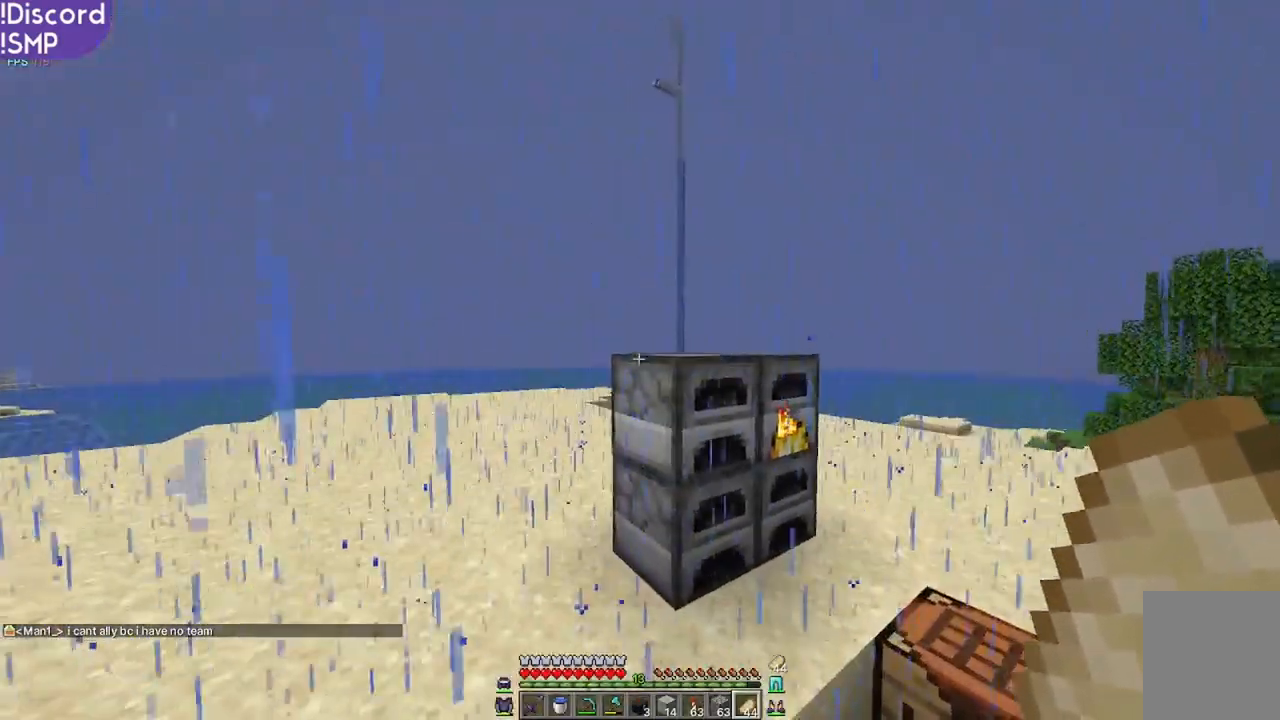
{"keys": ["d", "w"], "mouse": [], "events": []}